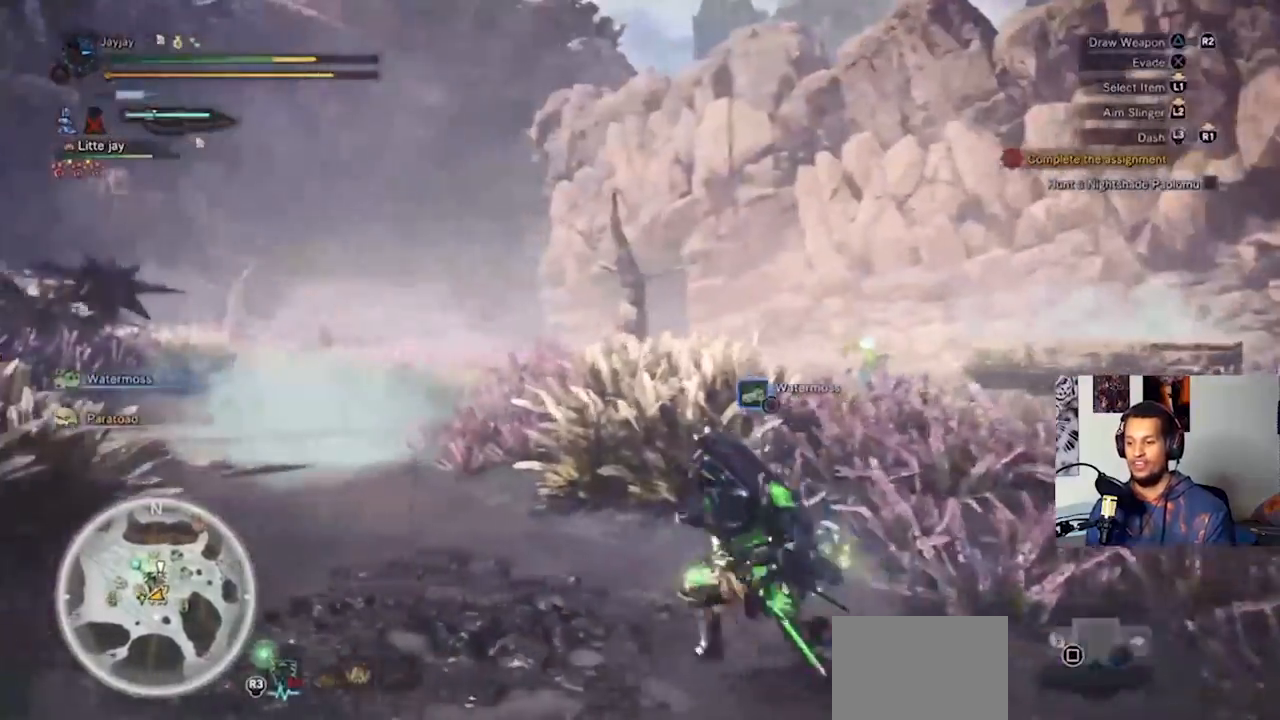
Gameplay with a controller (PlayStation layout); each line is a JSON object with the inputs held at the frame after it (dt_ms = milliseconds from this image to that frame). "events" lists button and stick changes between this image and that frame as [ms after this image, input, new state], when the widget could be followed in between. Not read: R3.
{"dt_ms": 500, "buttons": ["CIRCLE", "L1"], "left_stick": "up-left", "right_stick": "center", "events": [[67, "left_stick", "up-left"], [167, "CIRCLE", "down"], [267, "CIRCLE", "up"], [333, "CIRCLE", "down"], [433, "CIRCLE", "up"], [500, "CIRCLE", "down"]]}
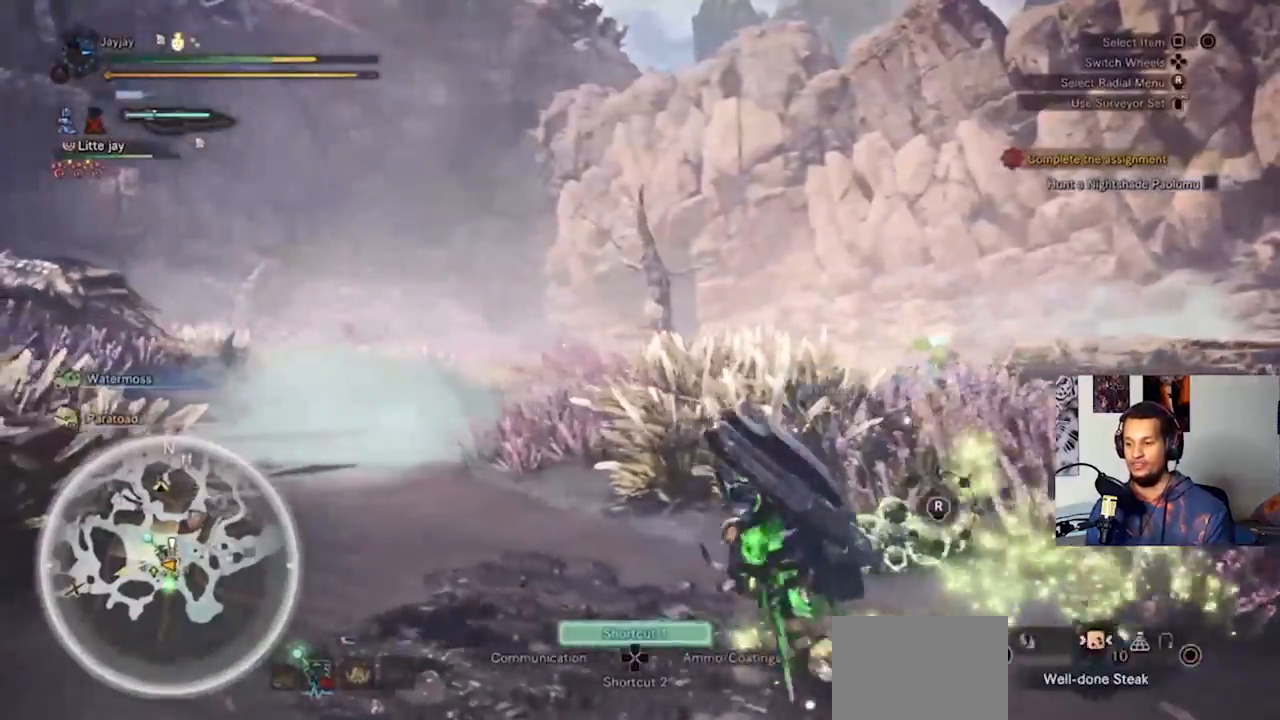
{"dt_ms": 500, "buttons": ["CIRCLE", "L1"], "left_stick": "up-left", "right_stick": "center", "events": [[100, "CIRCLE", "up"], [200, "CIRCLE", "down"], [333, "CIRCLE", "up"], [433, "CIRCLE", "down"]]}
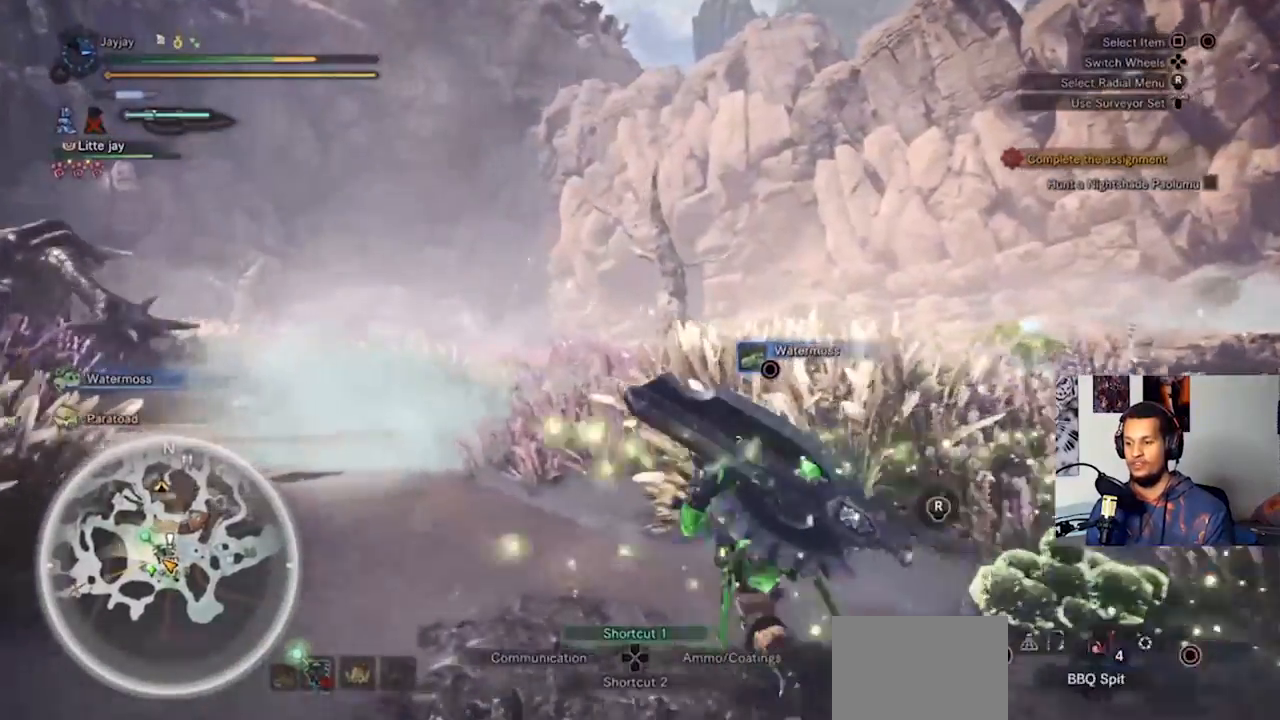
{"dt_ms": 500, "buttons": ["L1"], "left_stick": "up-left", "right_stick": "center", "events": [[33, "CIRCLE", "up"], [167, "CIRCLE", "down"], [267, "CIRCLE", "up"], [367, "CIRCLE", "down"], [467, "CIRCLE", "up"]]}
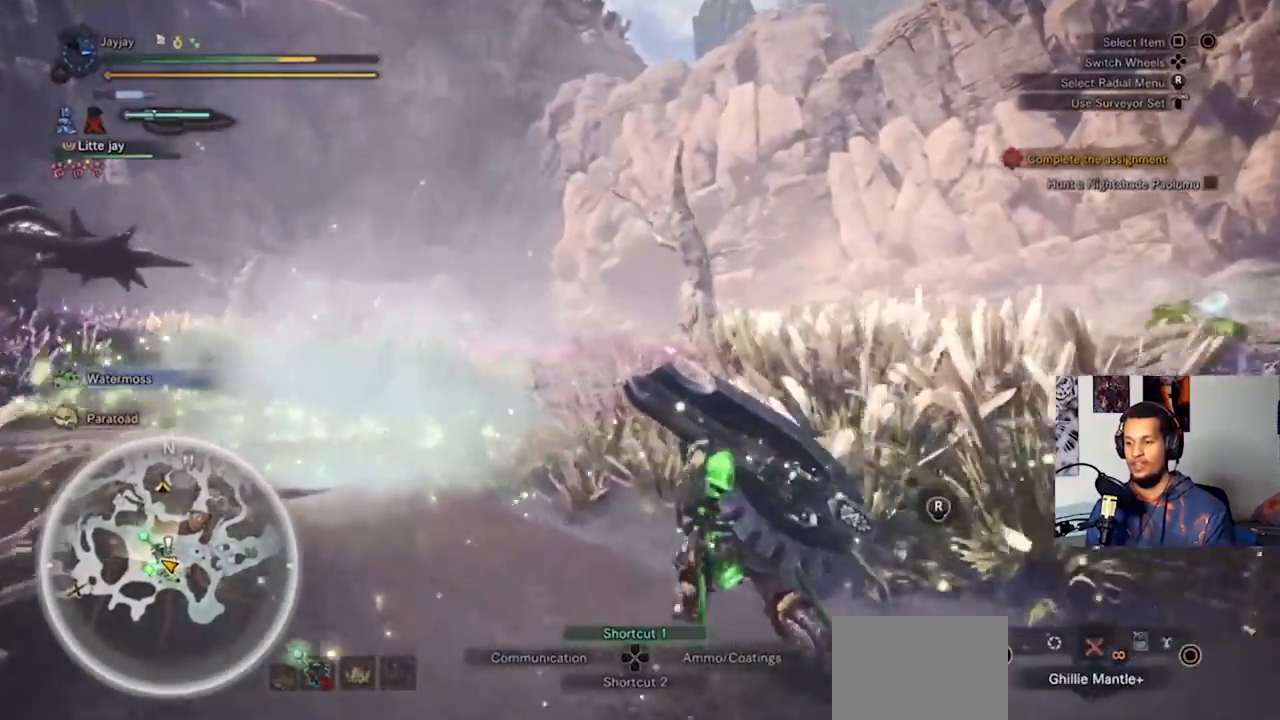
{"dt_ms": 500, "buttons": ["L1"], "left_stick": "up-left", "right_stick": "center", "events": []}
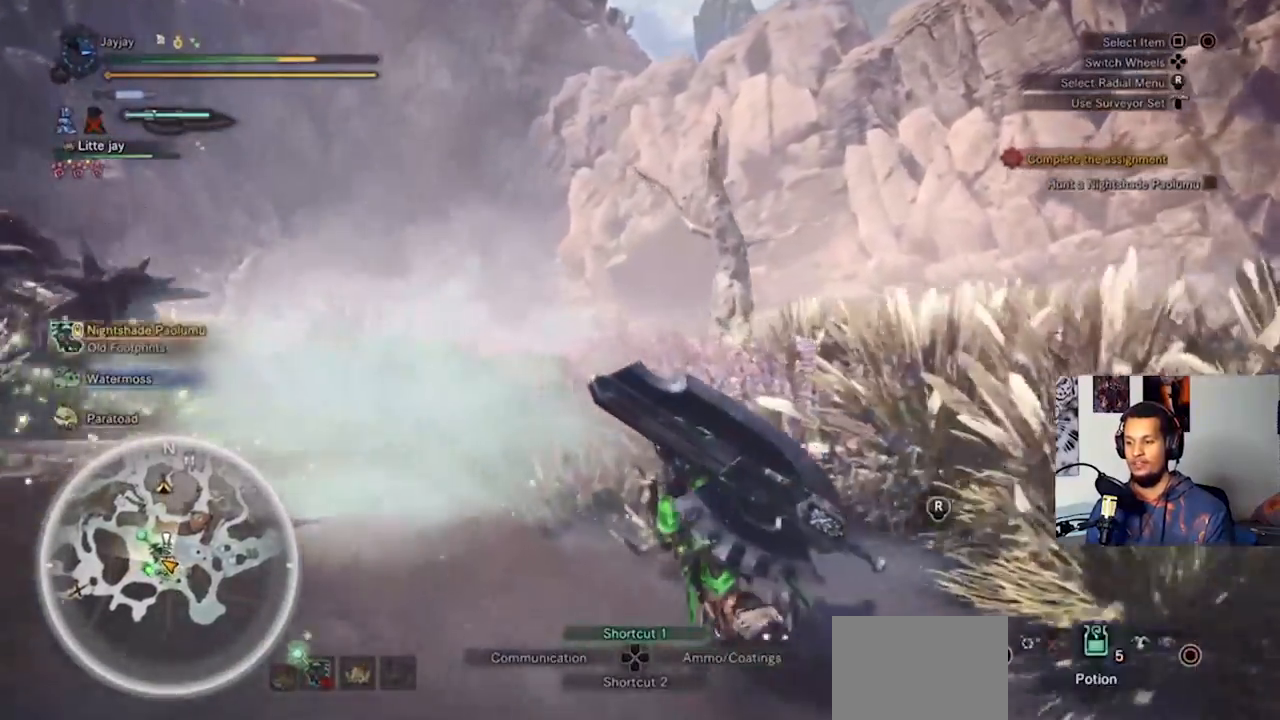
{"dt_ms": 500, "buttons": [], "left_stick": "up", "right_stick": "center", "events": [[133, "L1", "up"], [167, "left_stick", "up"], [400, "SQUARE", "down"], [500, "SQUARE", "up"]]}
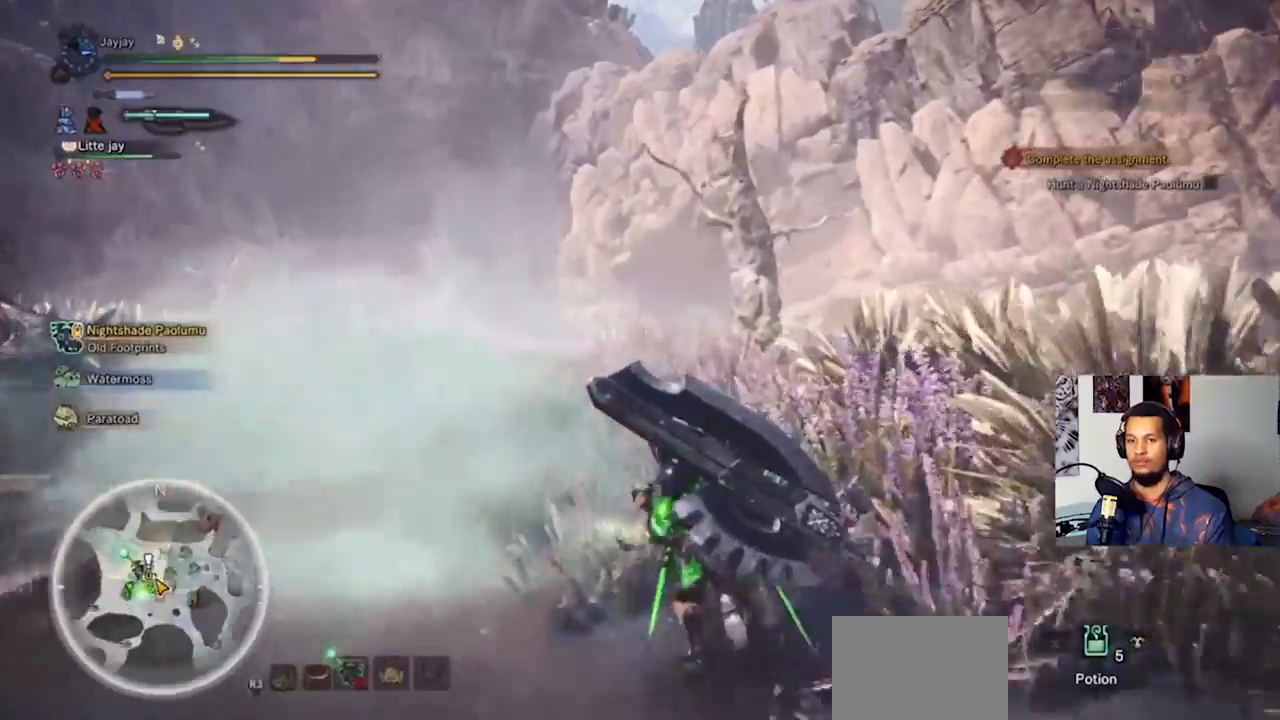
{"dt_ms": 500, "buttons": [], "left_stick": "up-right", "right_stick": "center", "events": [[167, "left_stick", "up-right"]]}
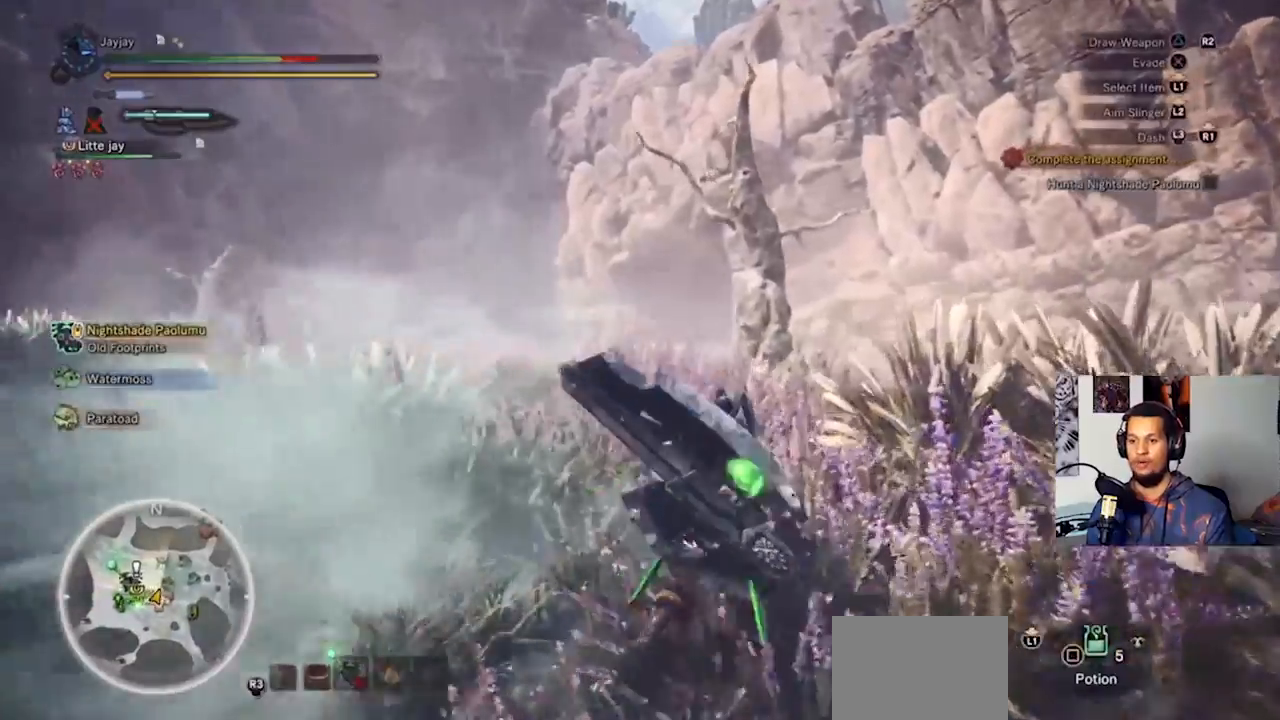
{"dt_ms": 500, "buttons": [], "left_stick": "up-right", "right_stick": "center", "events": []}
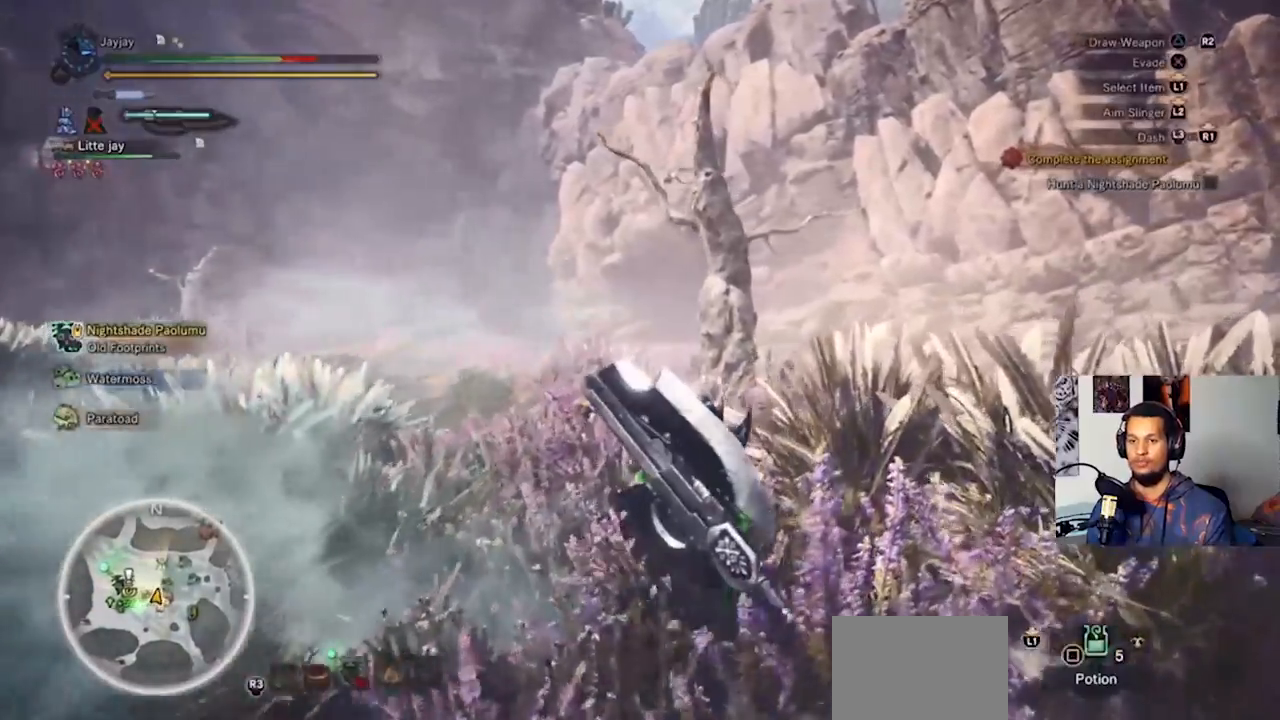
{"dt_ms": 500, "buttons": [], "left_stick": "up-right", "right_stick": "center", "events": []}
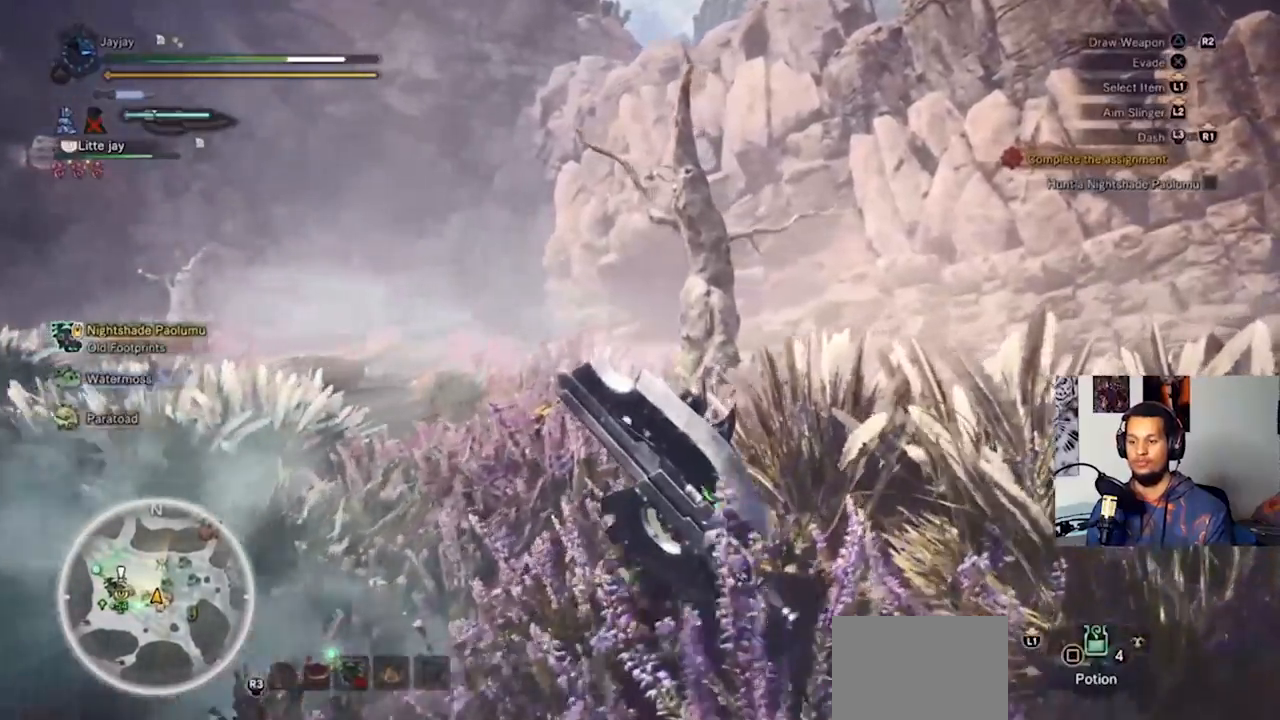
{"dt_ms": 500, "buttons": [], "left_stick": "up-right", "right_stick": "center", "events": []}
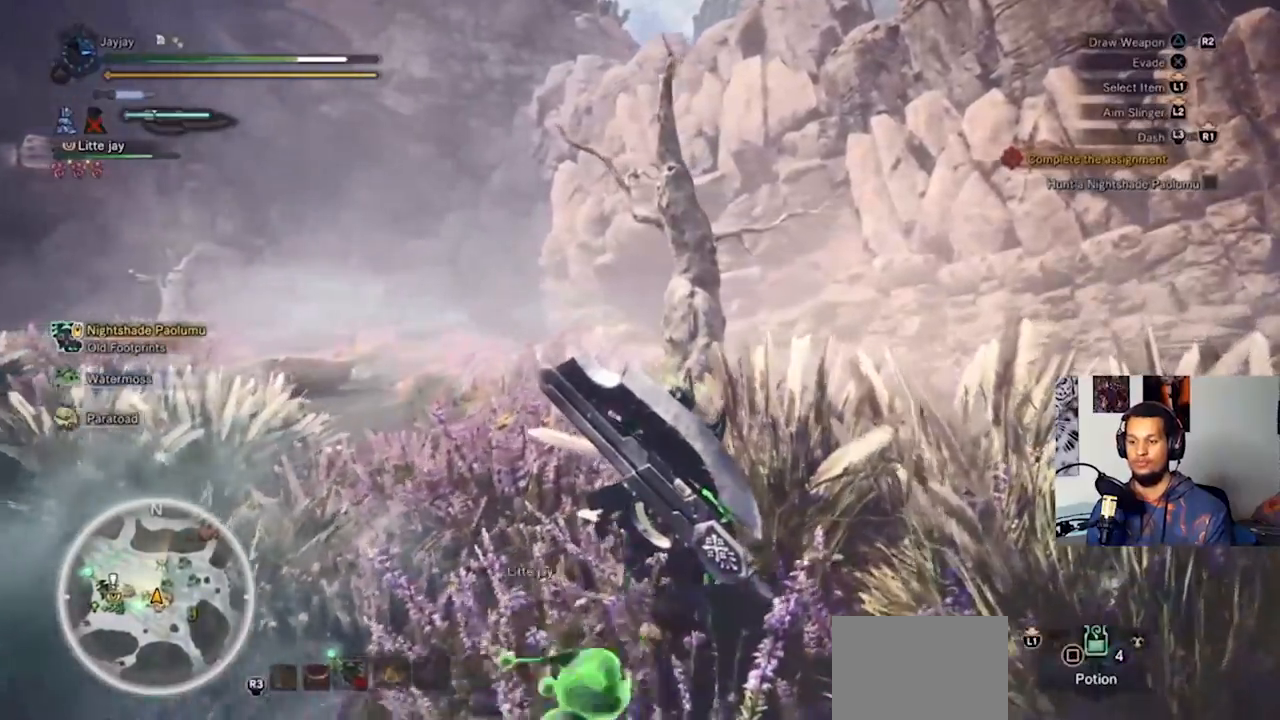
{"dt_ms": 500, "buttons": [], "left_stick": "up-right", "right_stick": "center", "events": []}
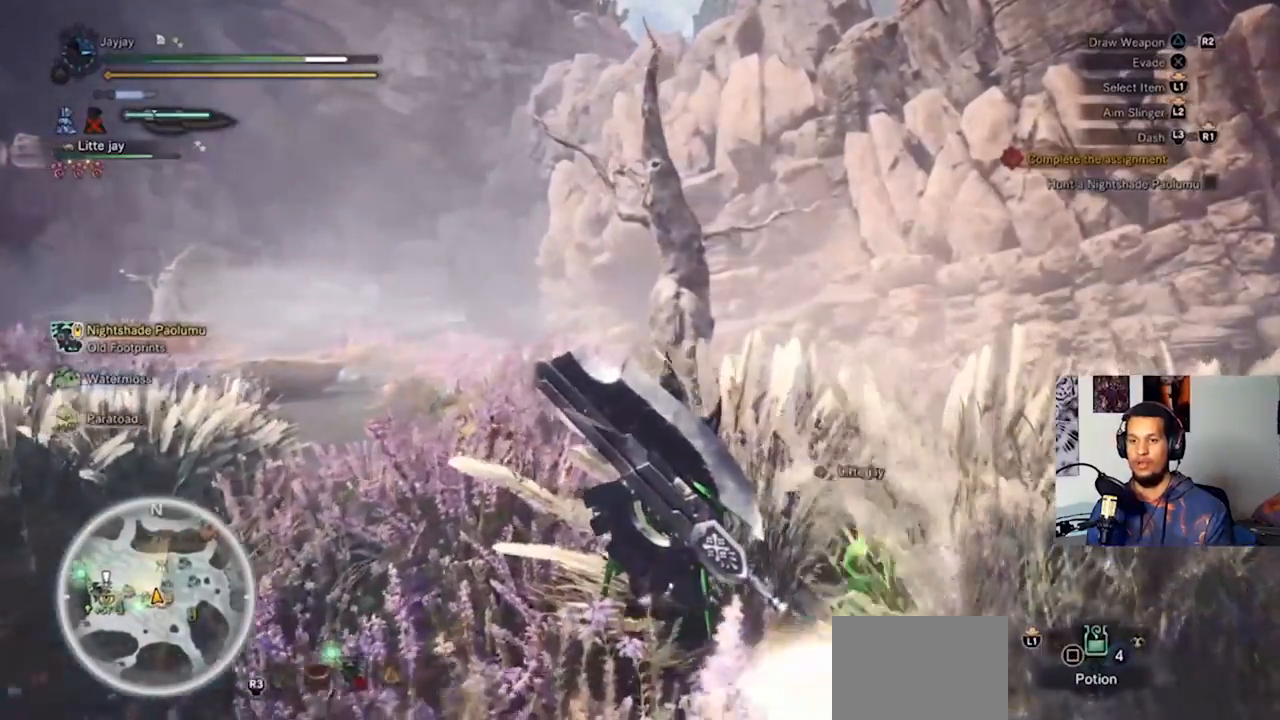
{"dt_ms": 500, "buttons": [], "left_stick": "up", "right_stick": "center", "events": [[367, "left_stick", "up"]]}
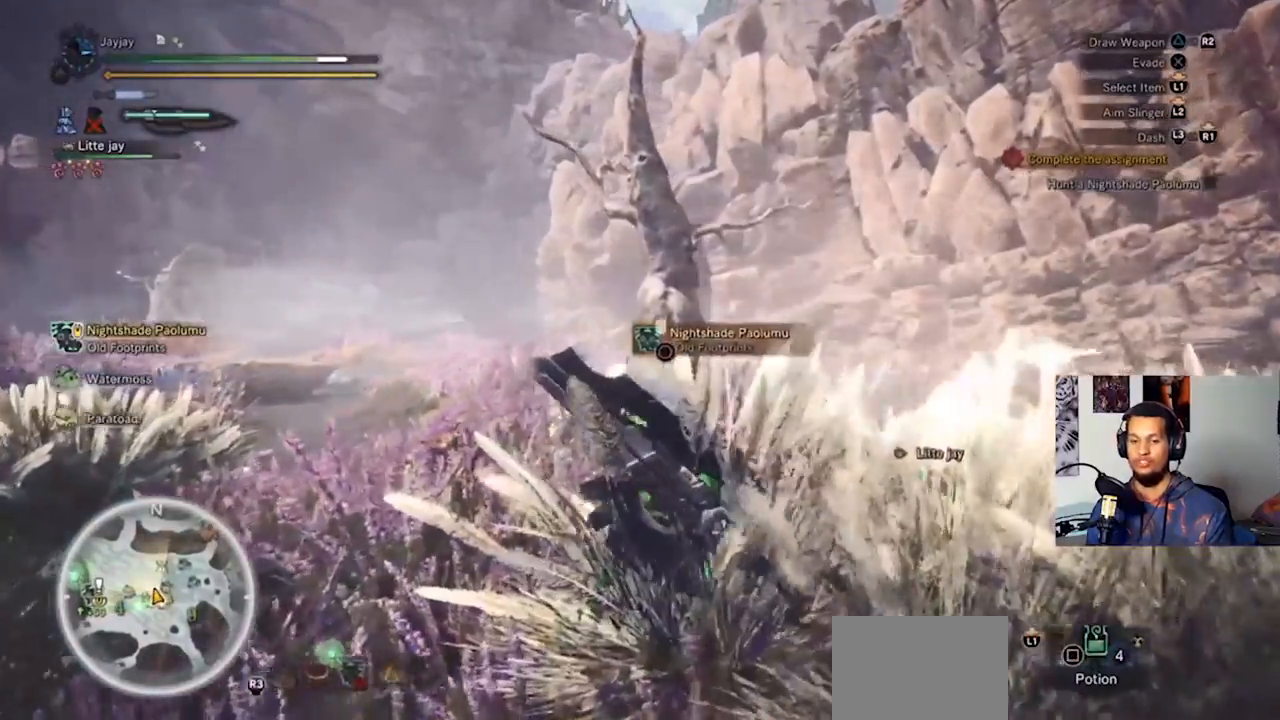
{"dt_ms": 500, "buttons": [], "left_stick": "up-right", "right_stick": "left", "events": [[333, "right_stick", "left"], [400, "left_stick", "up-right"]]}
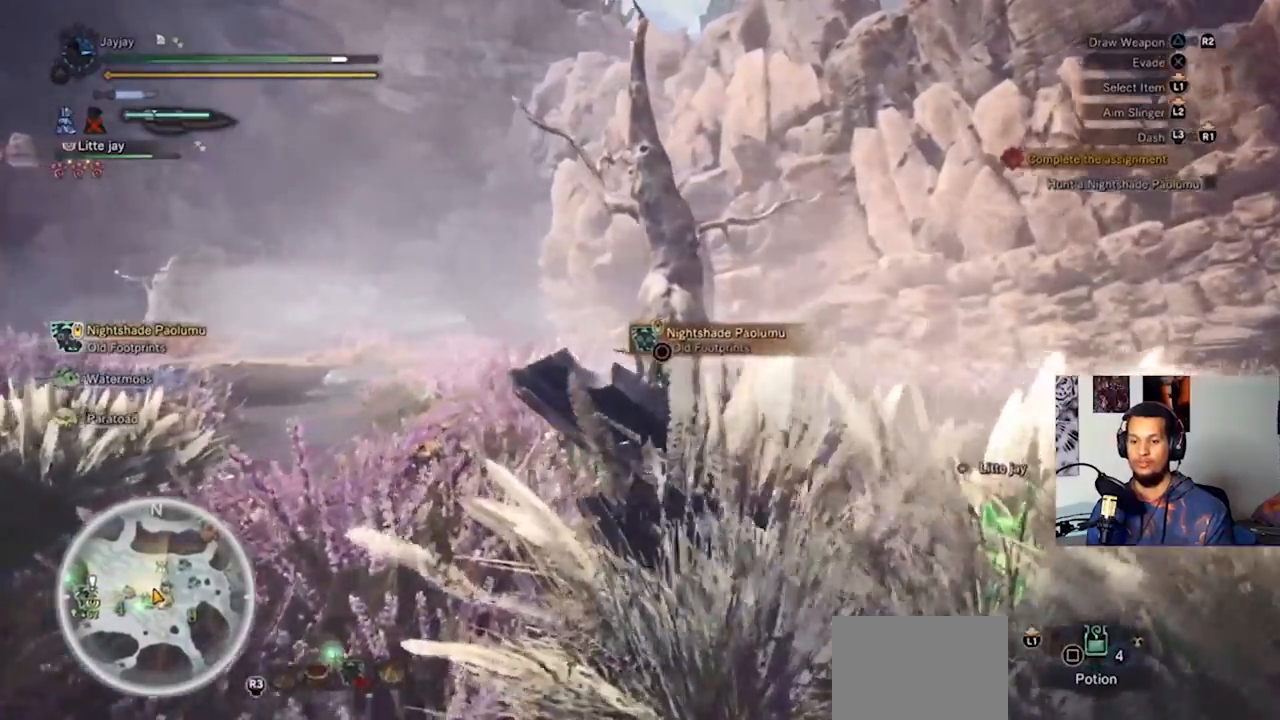
{"dt_ms": 500, "buttons": [], "left_stick": "up-right", "right_stick": "center", "events": [[300, "right_stick", "center"]]}
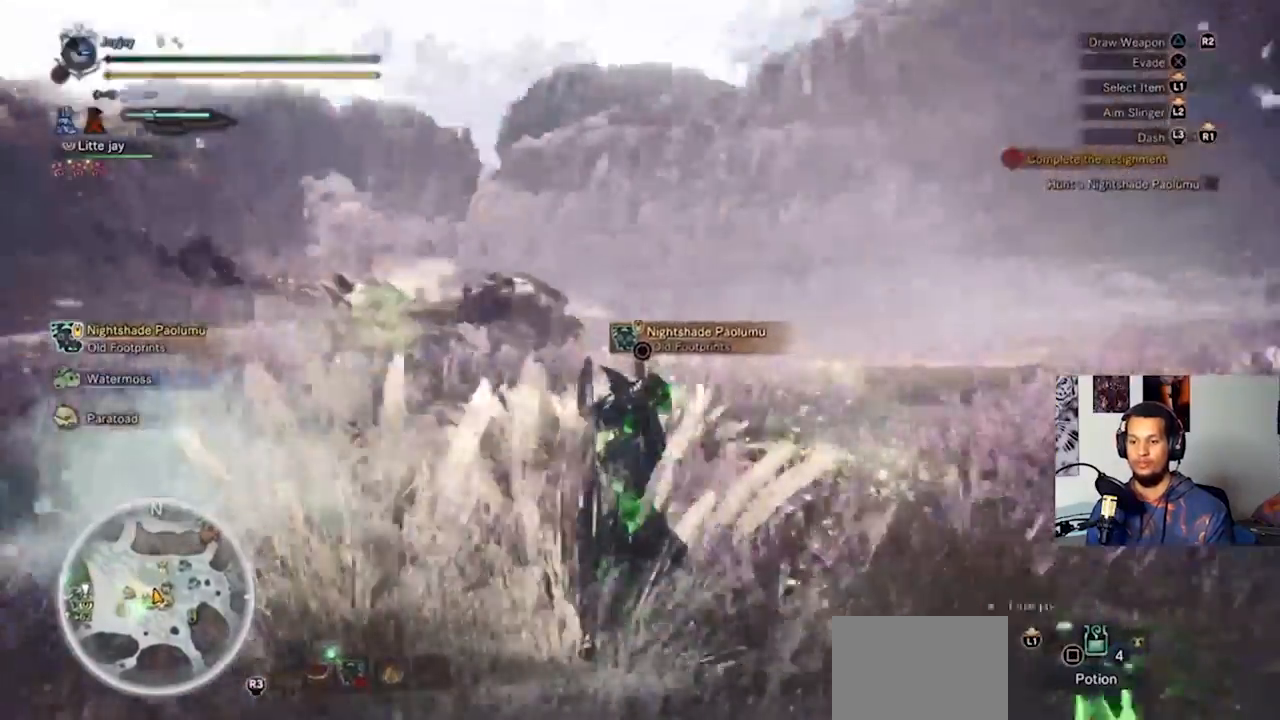
{"dt_ms": 500, "buttons": [], "left_stick": "up-right", "right_stick": "right", "events": [[167, "right_stick", "right"]]}
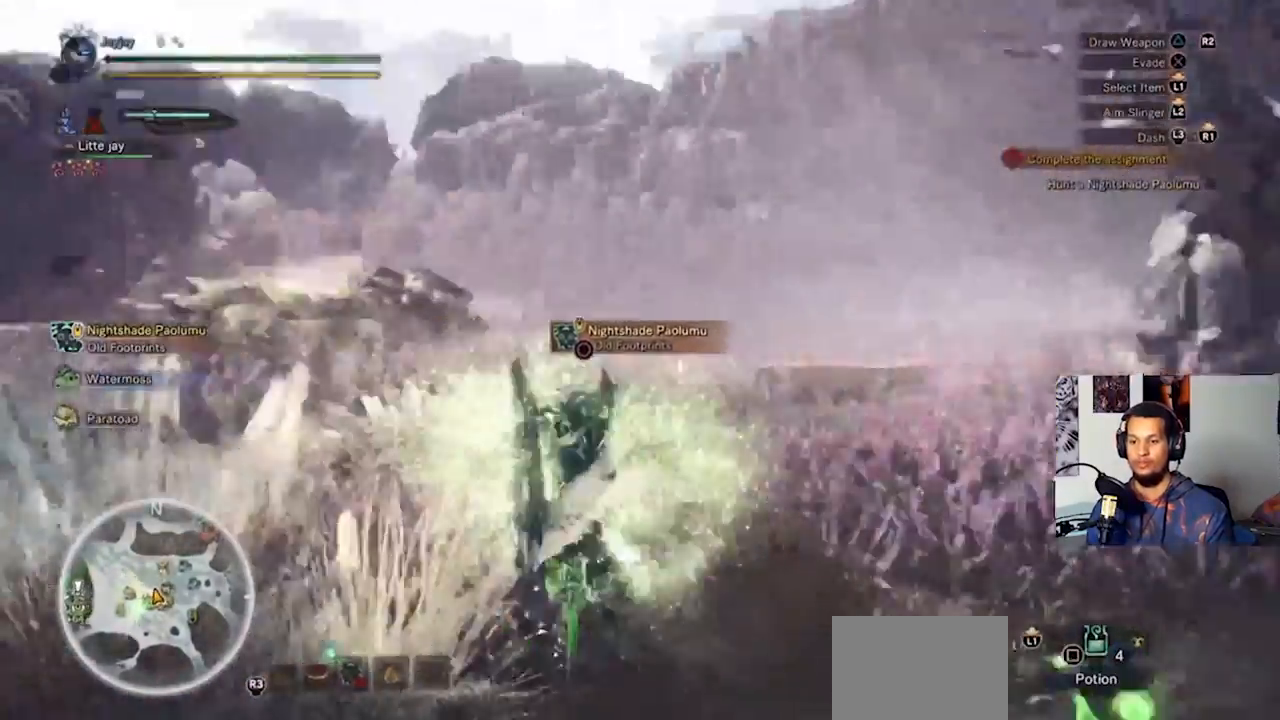
{"dt_ms": 500, "buttons": [], "left_stick": "up-right", "right_stick": "right", "events": [[67, "right_stick", "center"], [267, "right_stick", "right"]]}
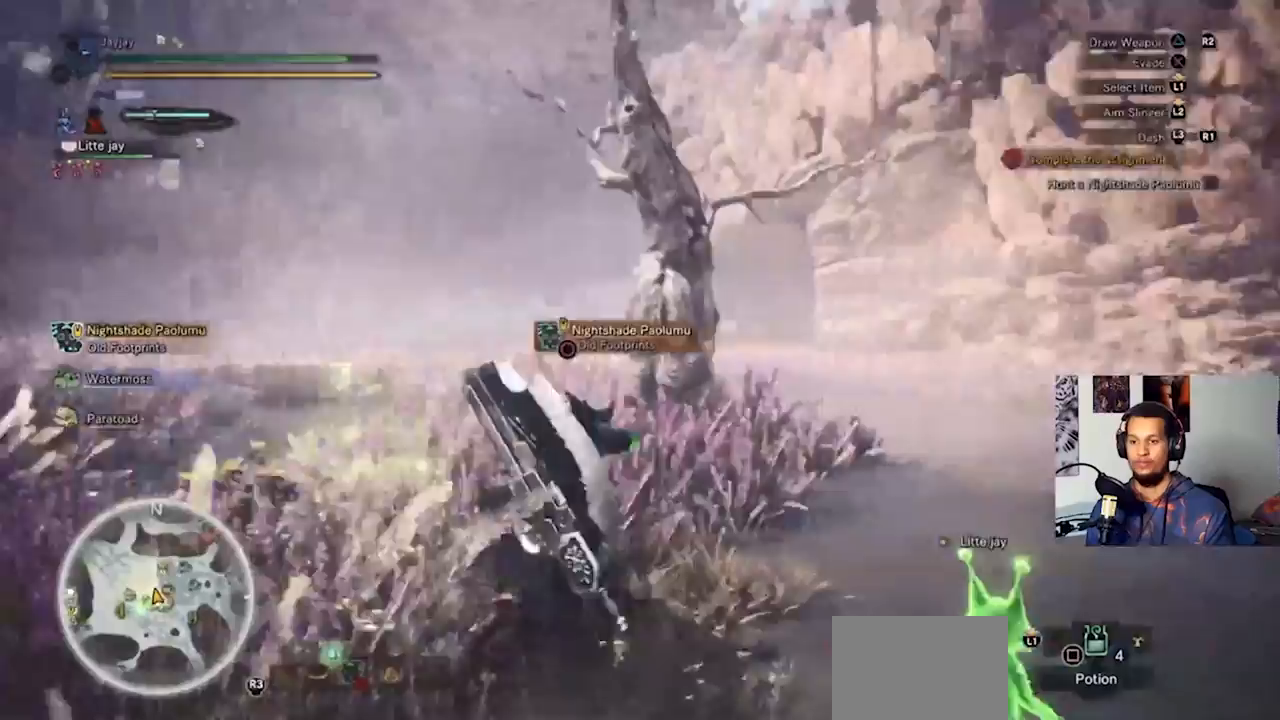
{"dt_ms": 500, "buttons": [], "left_stick": "up", "right_stick": "right", "events": [[100, "right_stick", "center"], [133, "L3", "down"], [133, "left_stick", "up"], [333, "L3", "up"], [400, "right_stick", "right"]]}
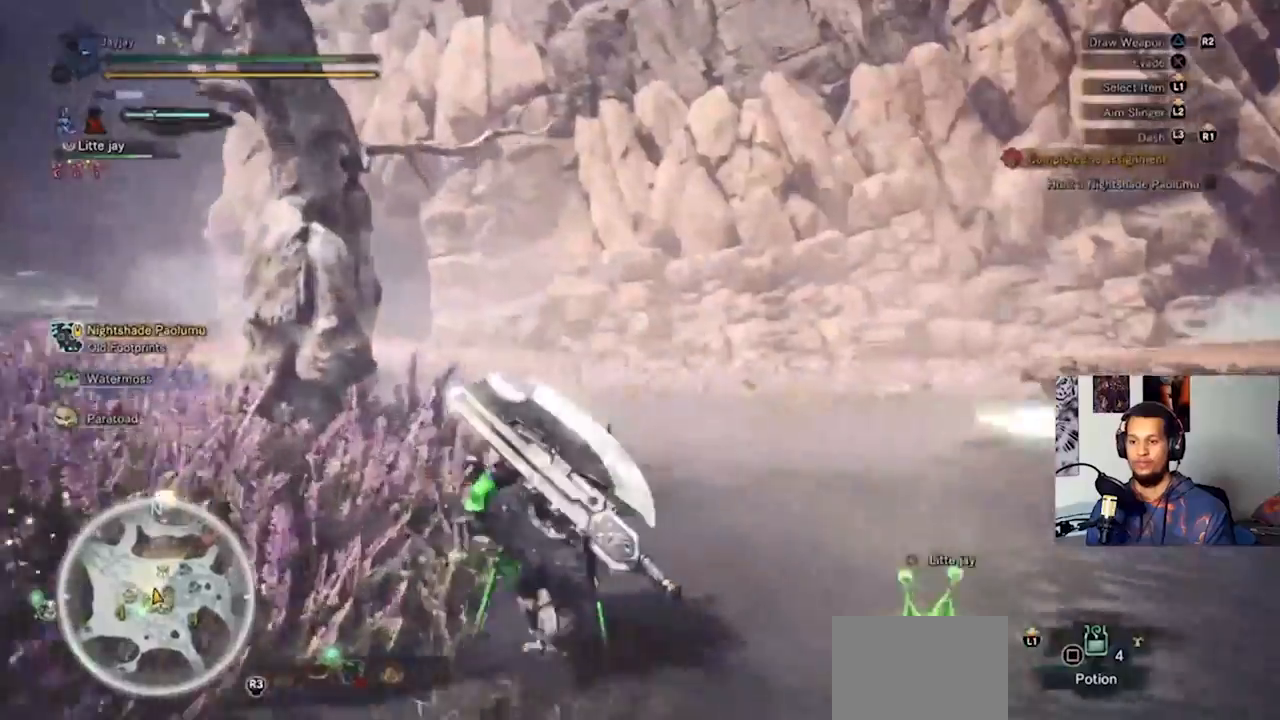
{"dt_ms": 500, "buttons": ["L1"], "left_stick": "up-left", "right_stick": "center", "events": [[167, "right_stick", "center"], [433, "L1", "down"], [500, "left_stick", "up-left"]]}
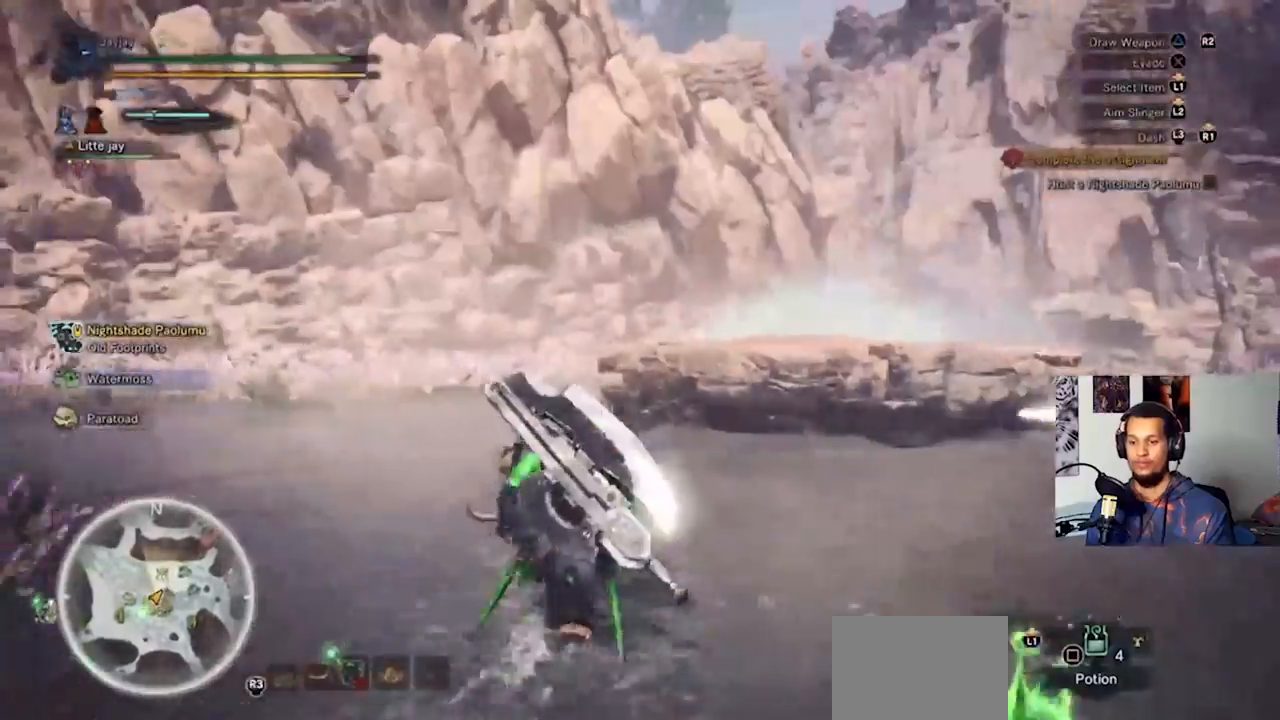
{"dt_ms": 500, "buttons": ["L1"], "left_stick": "up-left", "right_stick": "center", "events": []}
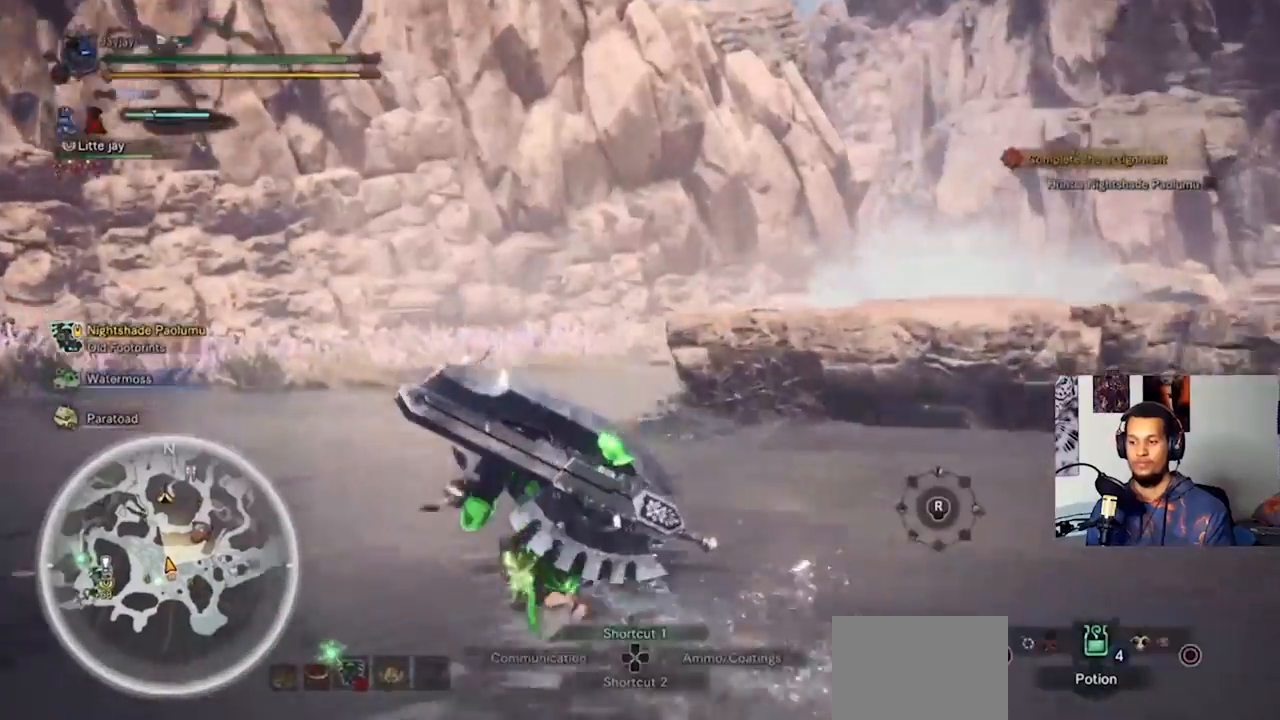
{"dt_ms": 500, "buttons": ["L1"], "left_stick": "up-left", "right_stick": "center", "events": [[333, "CIRCLE", "down"], [433, "CIRCLE", "up"]]}
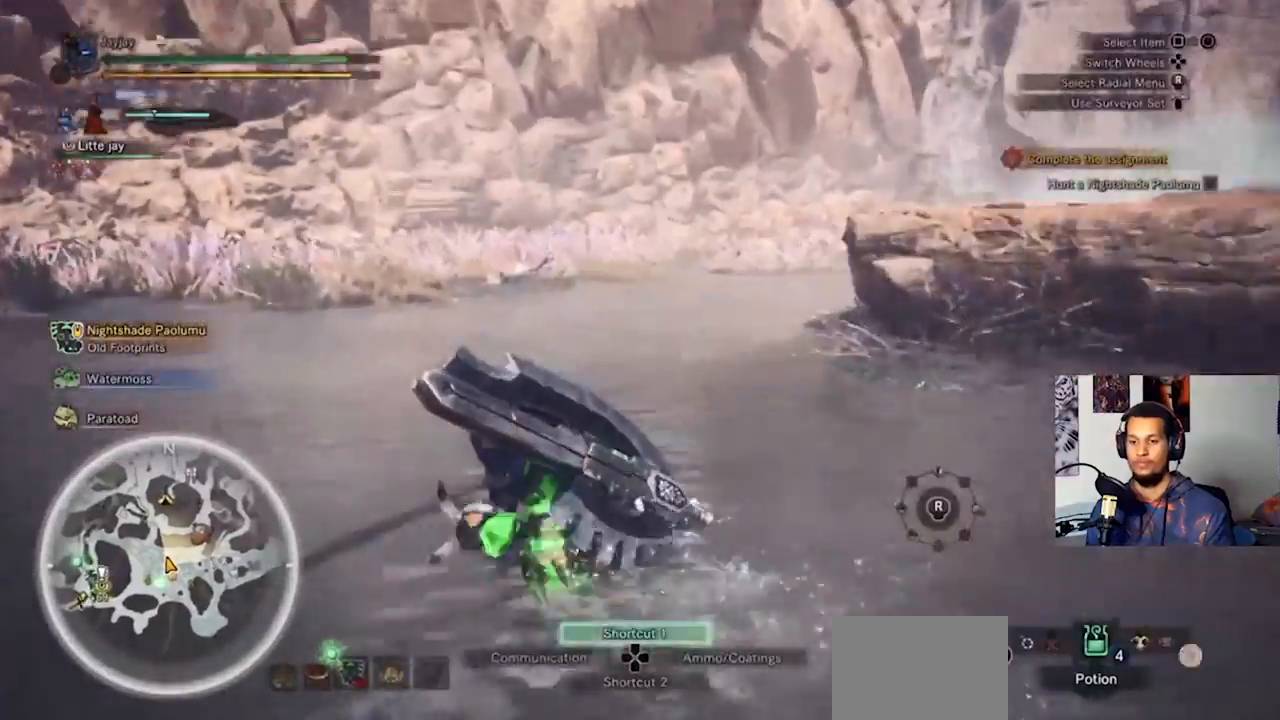
{"dt_ms": 500, "buttons": ["L1"], "left_stick": "up-left", "right_stick": "center", "events": [[33, "CIRCLE", "down"], [100, "CIRCLE", "up"], [200, "CIRCLE", "down"], [267, "CIRCLE", "up"]]}
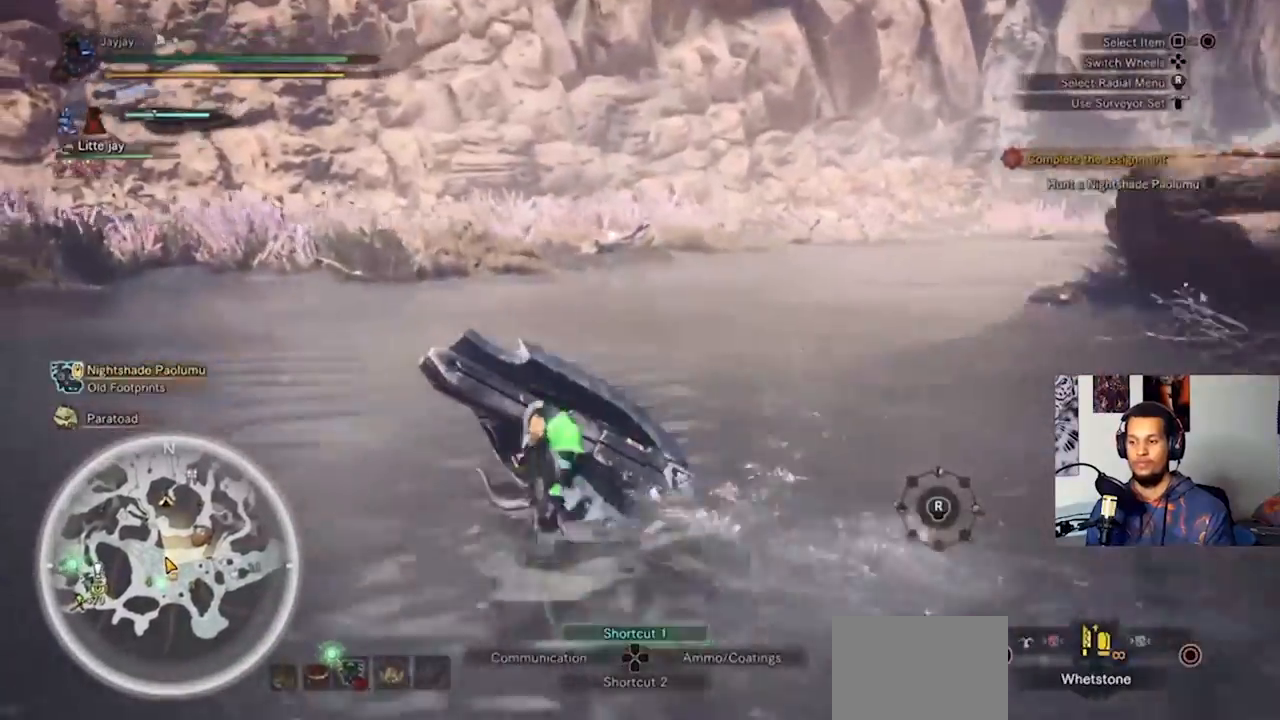
{"dt_ms": 500, "buttons": ["L1"], "left_stick": "up-left", "right_stick": "center", "events": [[333, "CIRCLE", "down"], [467, "CIRCLE", "up"]]}
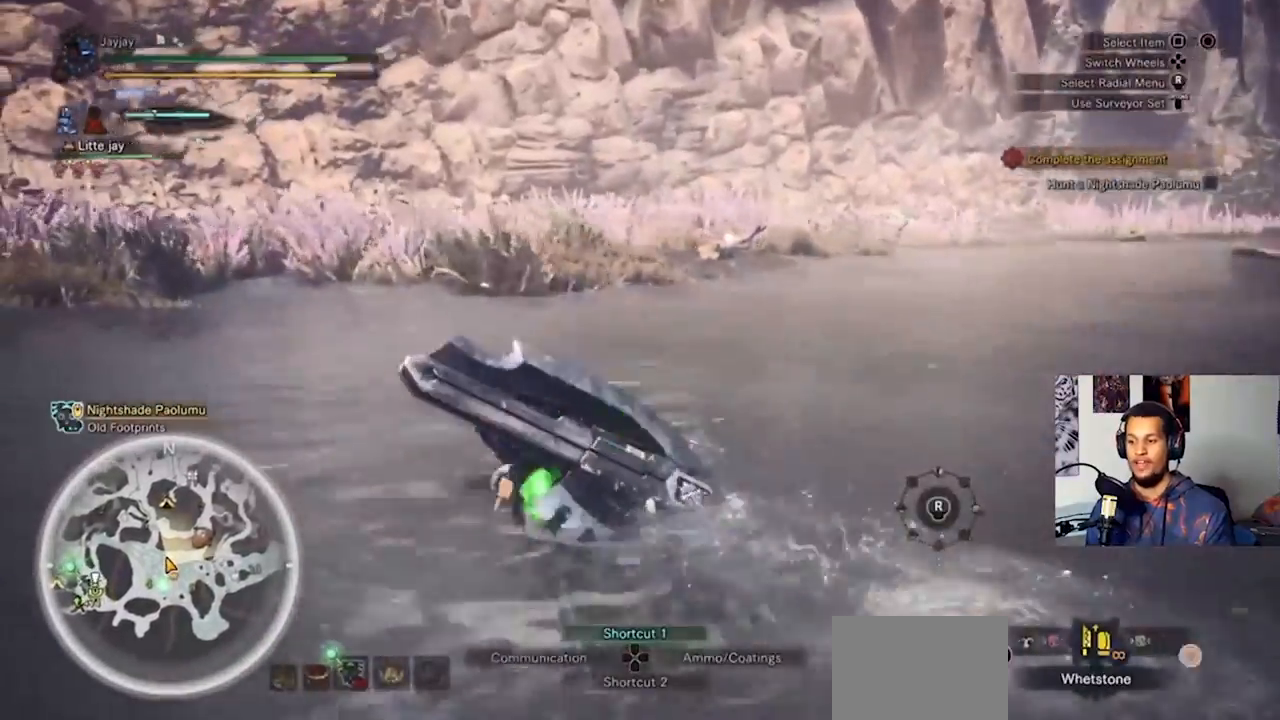
{"dt_ms": 500, "buttons": ["L1"], "left_stick": "up-left", "right_stick": "center", "events": [[67, "CIRCLE", "down"], [200, "CIRCLE", "up"]]}
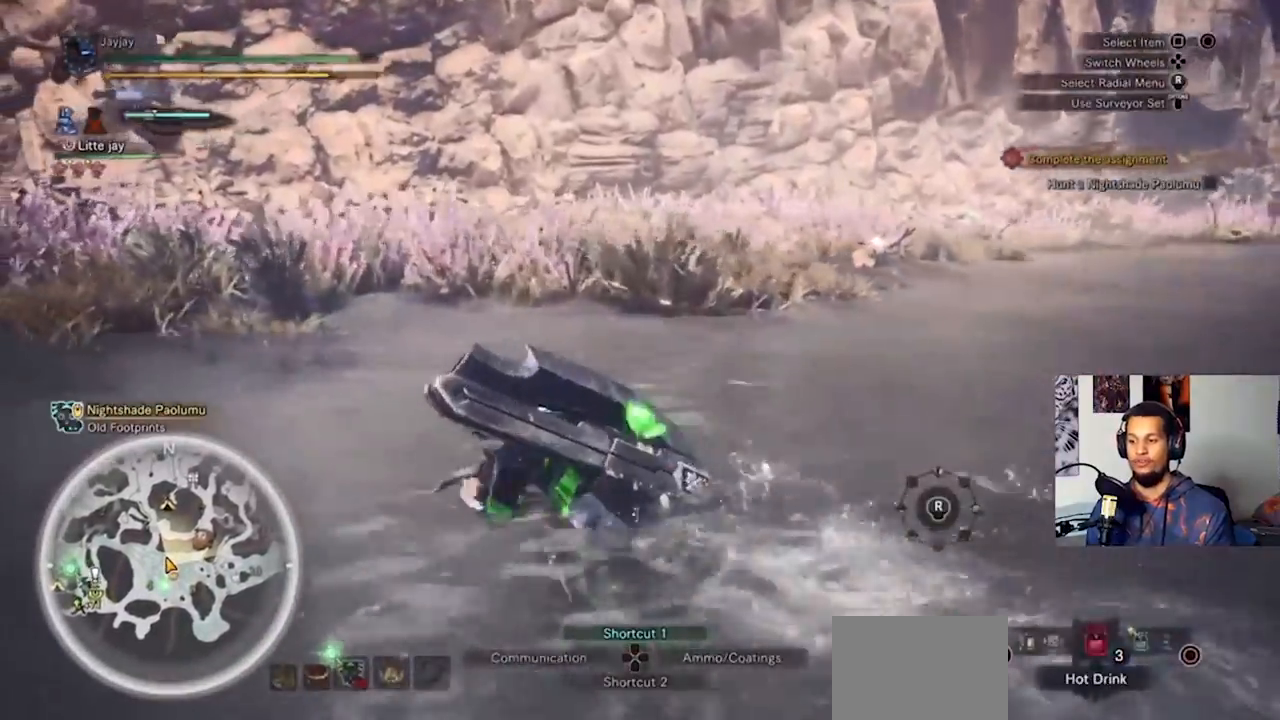
{"dt_ms": 500, "buttons": ["L1"], "left_stick": "up-left", "right_stick": "center", "events": [[167, "CIRCLE", "down"], [267, "CIRCLE", "up"], [400, "CIRCLE", "down"], [500, "CIRCLE", "up"]]}
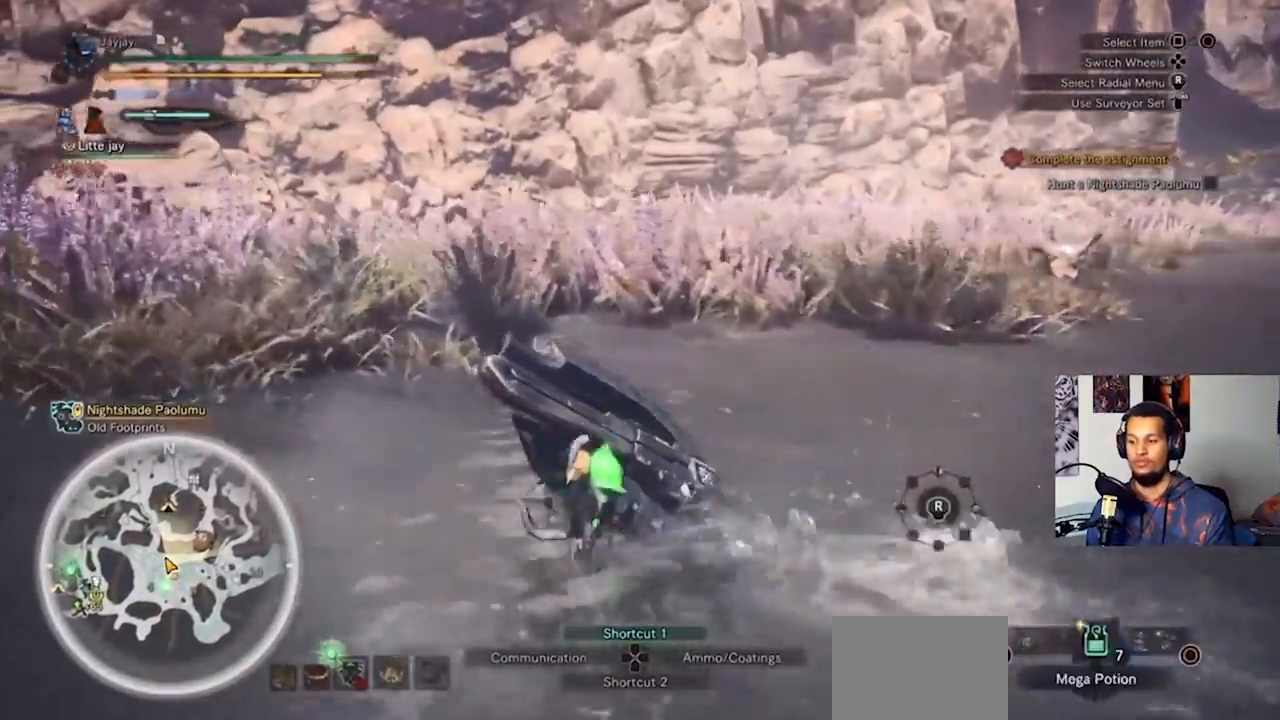
{"dt_ms": 500, "buttons": ["L1"], "left_stick": "up-left", "right_stick": "center", "events": [[133, "CIRCLE", "down"], [233, "CIRCLE", "up"]]}
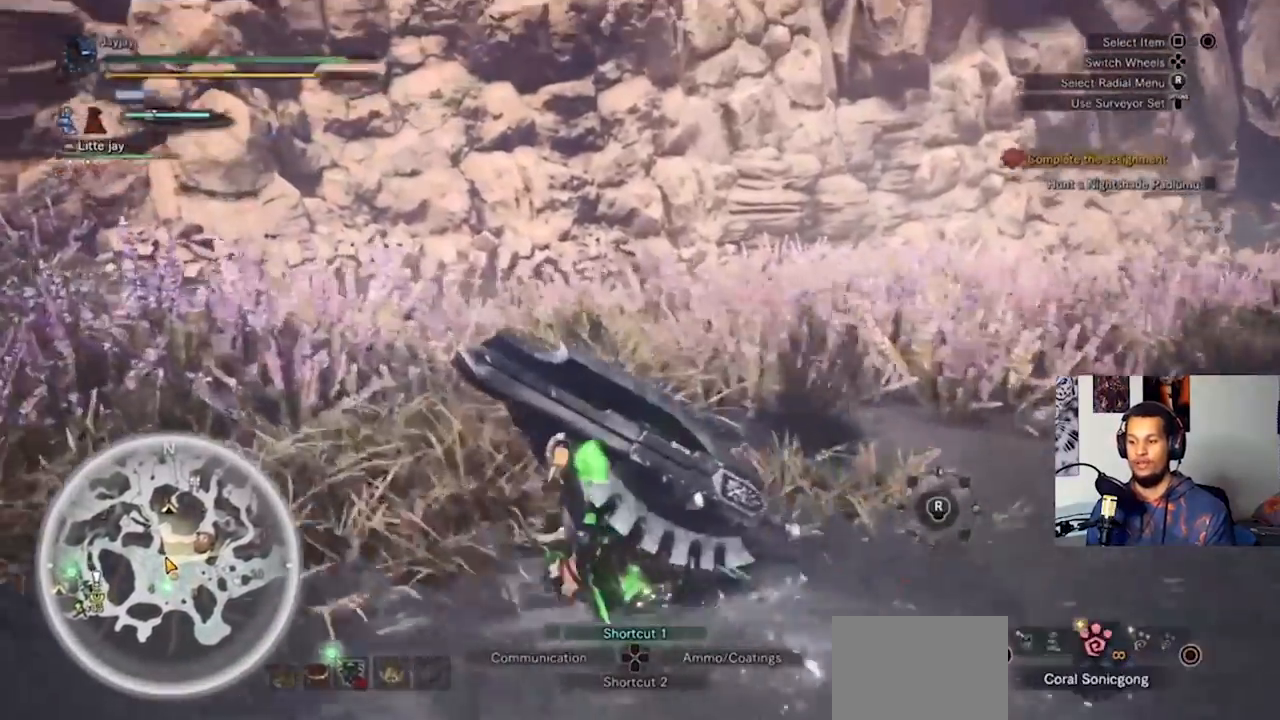
{"dt_ms": 500, "buttons": ["L1"], "left_stick": "up-left", "right_stick": "center", "events": [[100, "CIRCLE", "down"], [200, "CIRCLE", "up"], [333, "CIRCLE", "down"], [433, "CIRCLE", "up"]]}
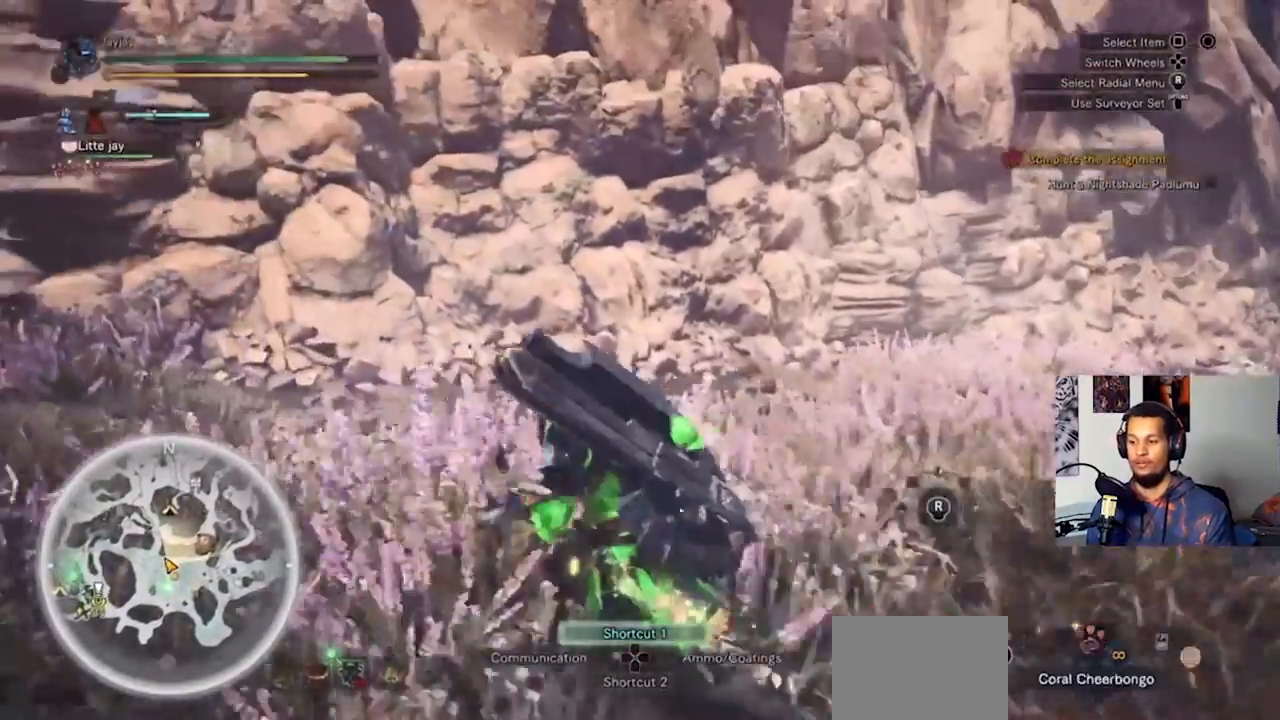
{"dt_ms": 500, "buttons": ["L1"], "left_stick": "up-left", "right_stick": "center", "events": [[67, "CIRCLE", "down"], [167, "CIRCLE", "up"], [333, "CIRCLE", "down"], [500, "CIRCLE", "up"]]}
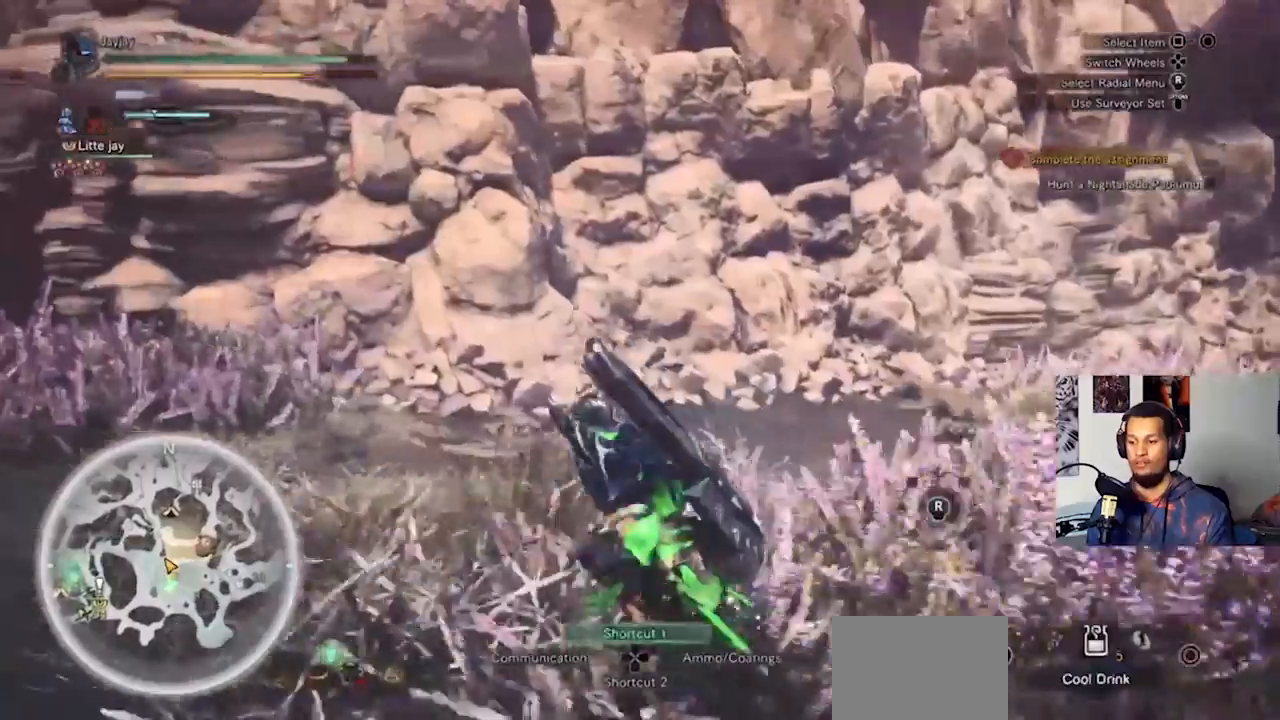
{"dt_ms": 500, "buttons": ["L1"], "left_stick": "up-left", "right_stick": "center", "events": [[100, "CIRCLE", "down"], [200, "CIRCLE", "up"]]}
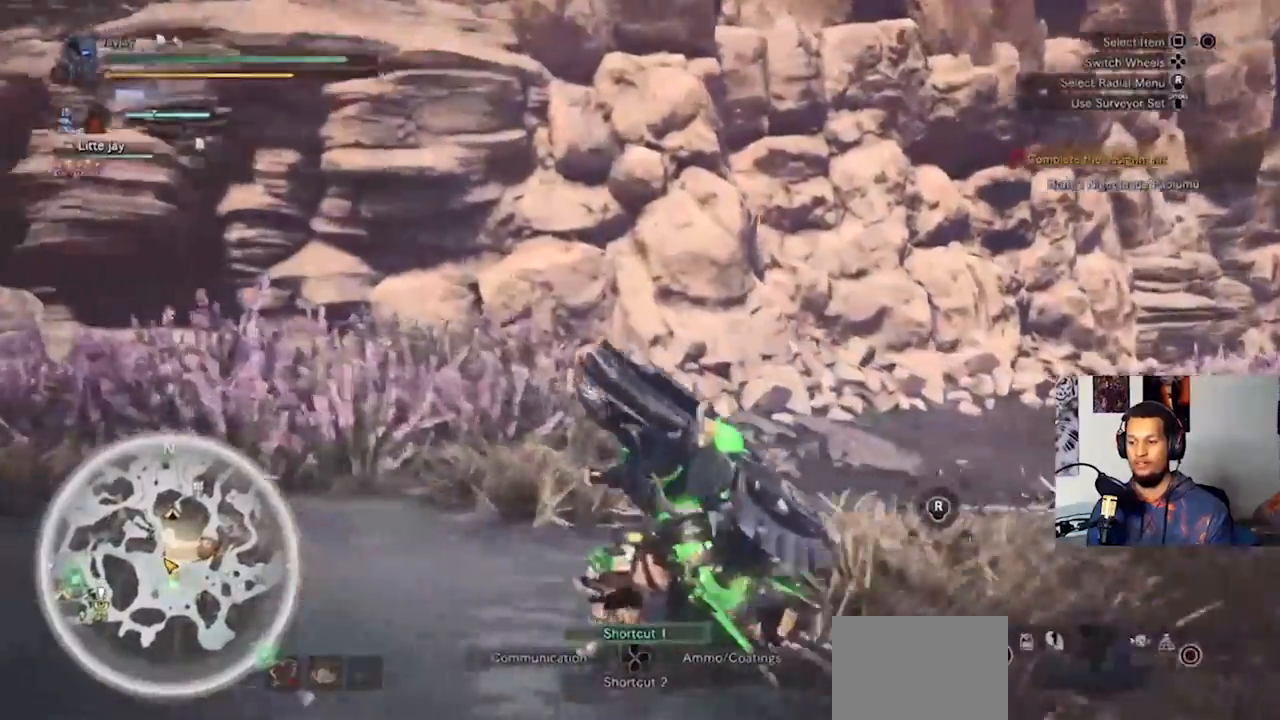
{"dt_ms": 1000, "buttons": ["L1"], "left_stick": "up-left", "right_stick": "center"}
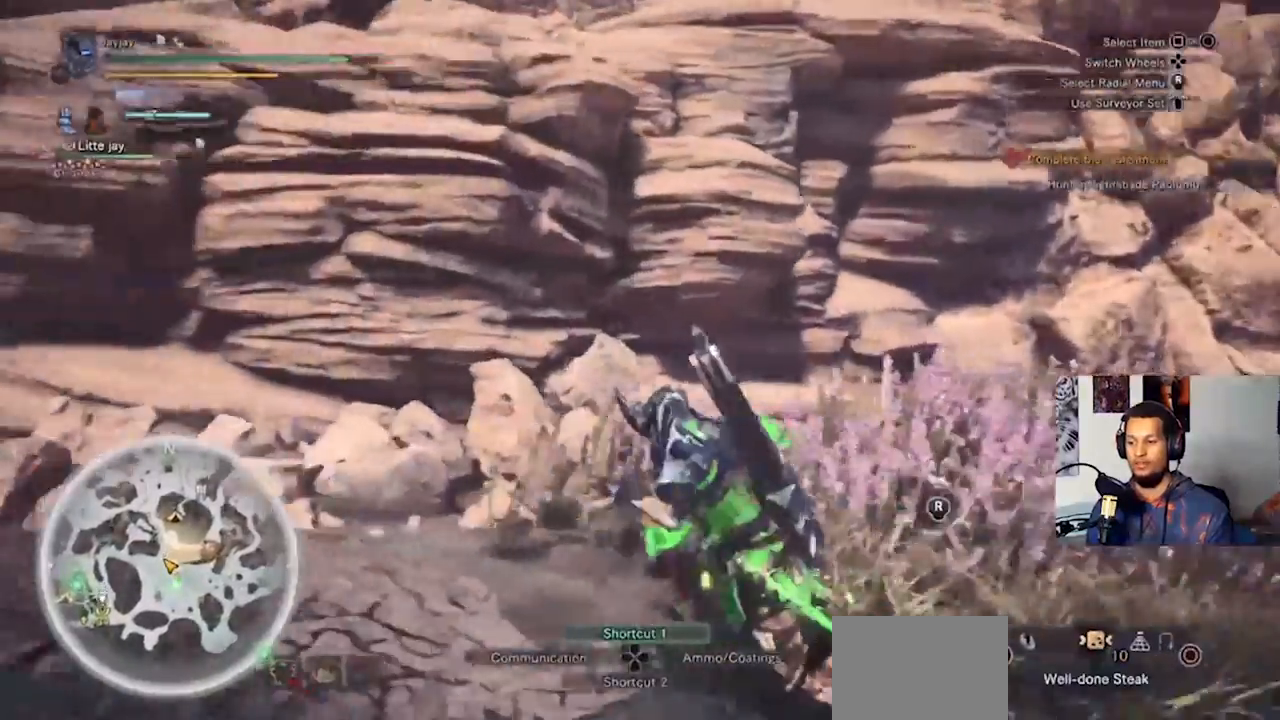
{"dt_ms": 500, "buttons": [], "left_stick": "left", "right_stick": "center", "events": [[133, "L1", "up"], [133, "left_stick", "left"]]}
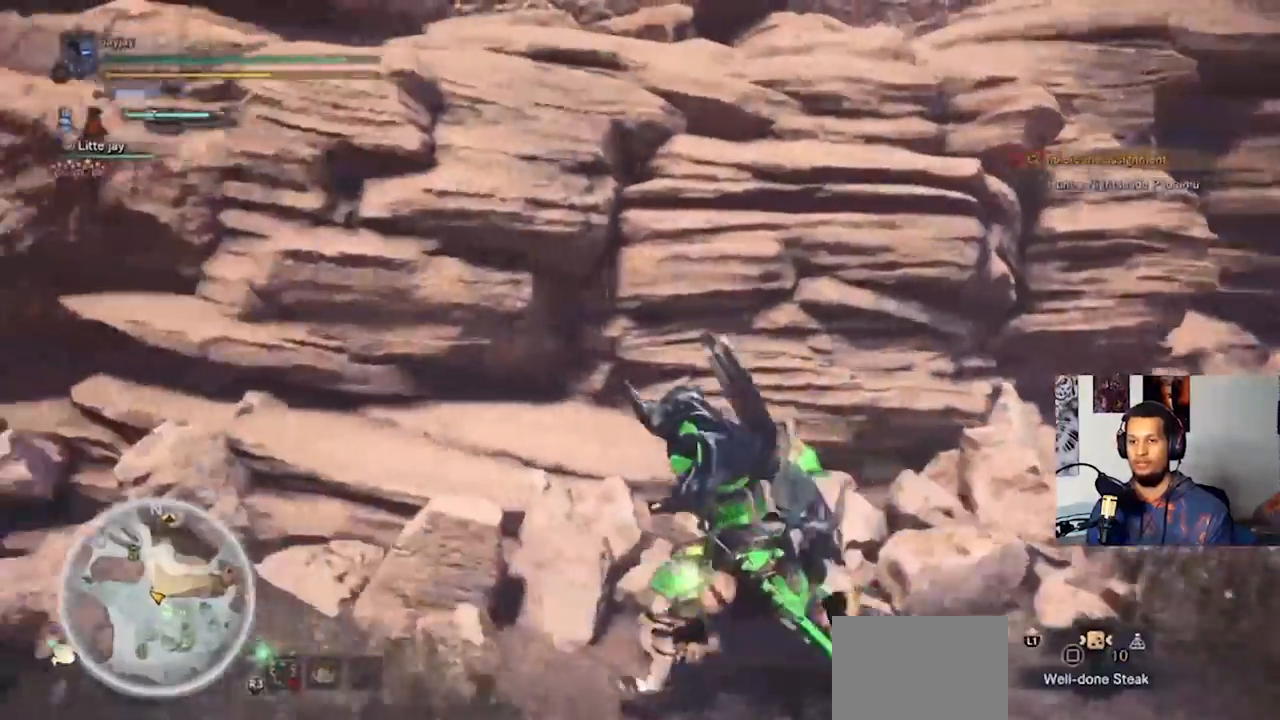
{"dt_ms": 500, "buttons": [], "left_stick": "center", "right_stick": "left", "events": [[33, "left_stick", "center"], [100, "SQUARE", "down"], [200, "SQUARE", "up"], [400, "right_stick", "left"]]}